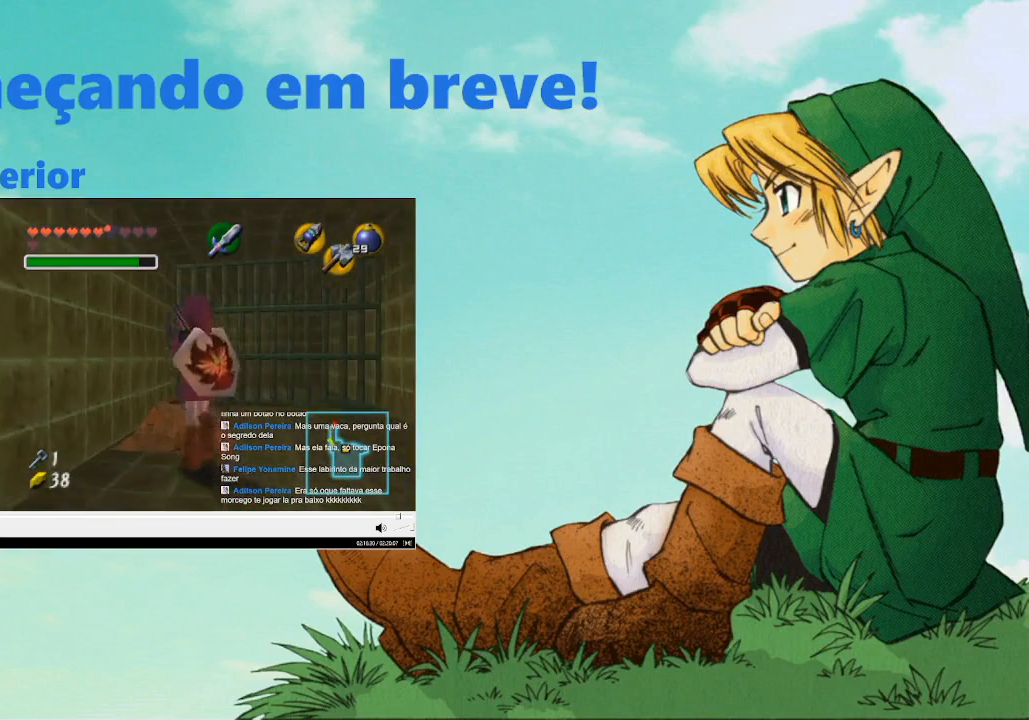
Gameplay with a controller (Nintendo layout); each line is a JSON object with the inputs held at the frame after it. "events" lists button and stick changes between this image and that frame as [ms after this image, input, new state], when the widget could be followed in between. Not read: HOME L3 R3.
{"buttons": [], "left_stick": "center", "right_stick": "center", "events": [[100, "R2", "down"], [200, "R2", "up"]]}
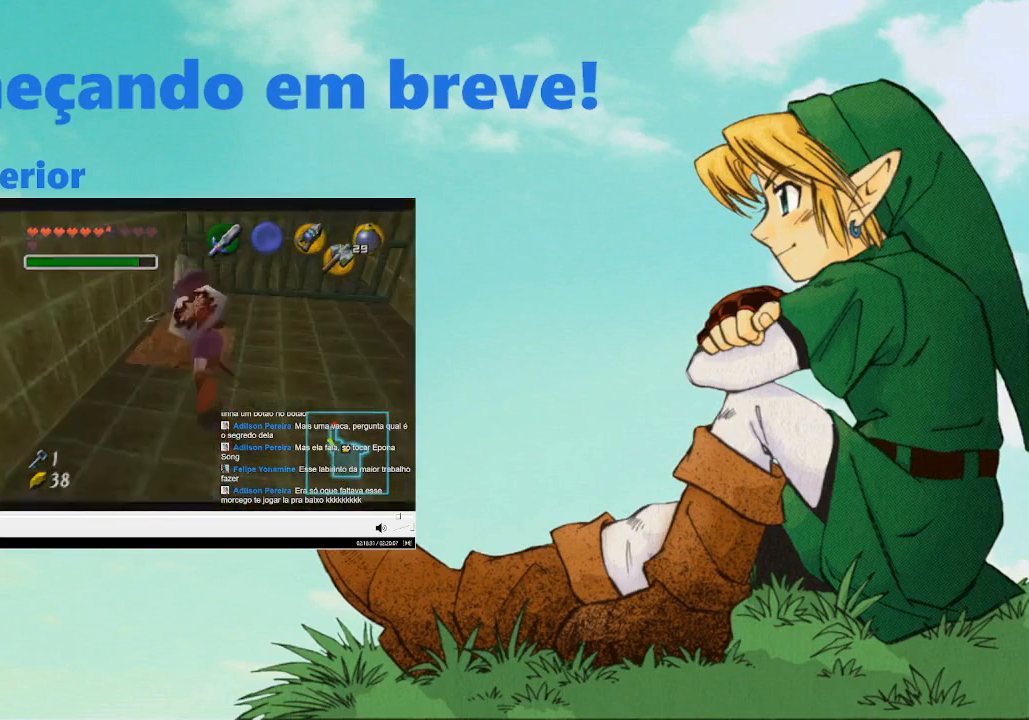
{"buttons": ["B"], "left_stick": "up", "right_stick": "center", "events": [[267, "left_stick", "up"], [433, "B", "down"]]}
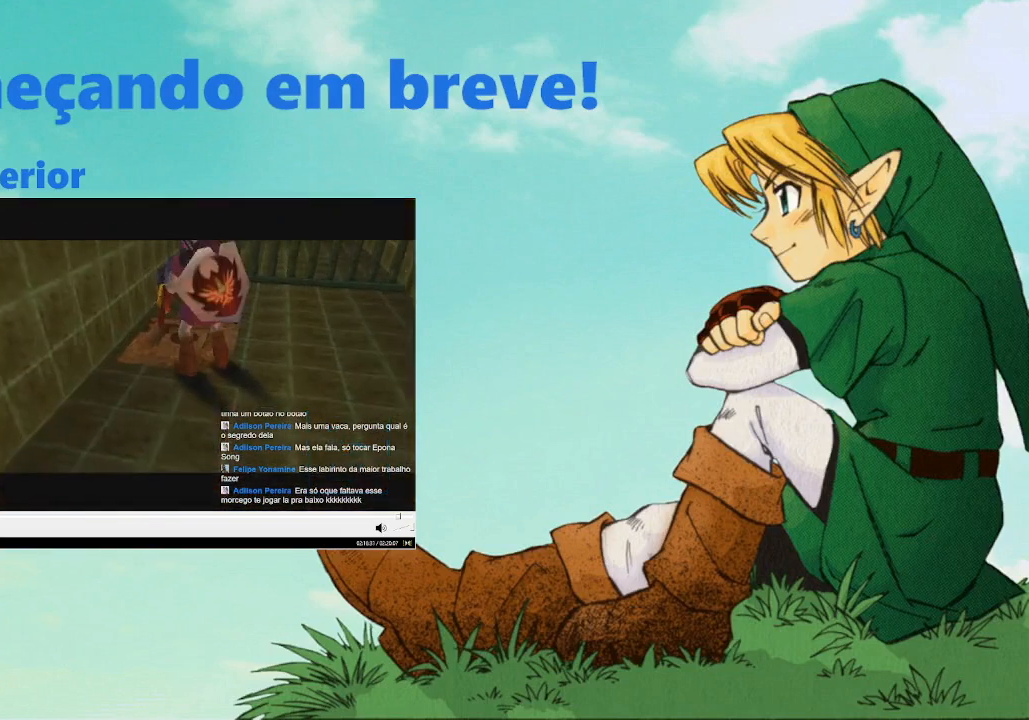
{"buttons": ["B"], "left_stick": "up", "right_stick": "center", "events": [[33, "B", "up"], [133, "B", "down"], [233, "B", "up"], [300, "B", "down"], [433, "B", "up"], [500, "B", "down"]]}
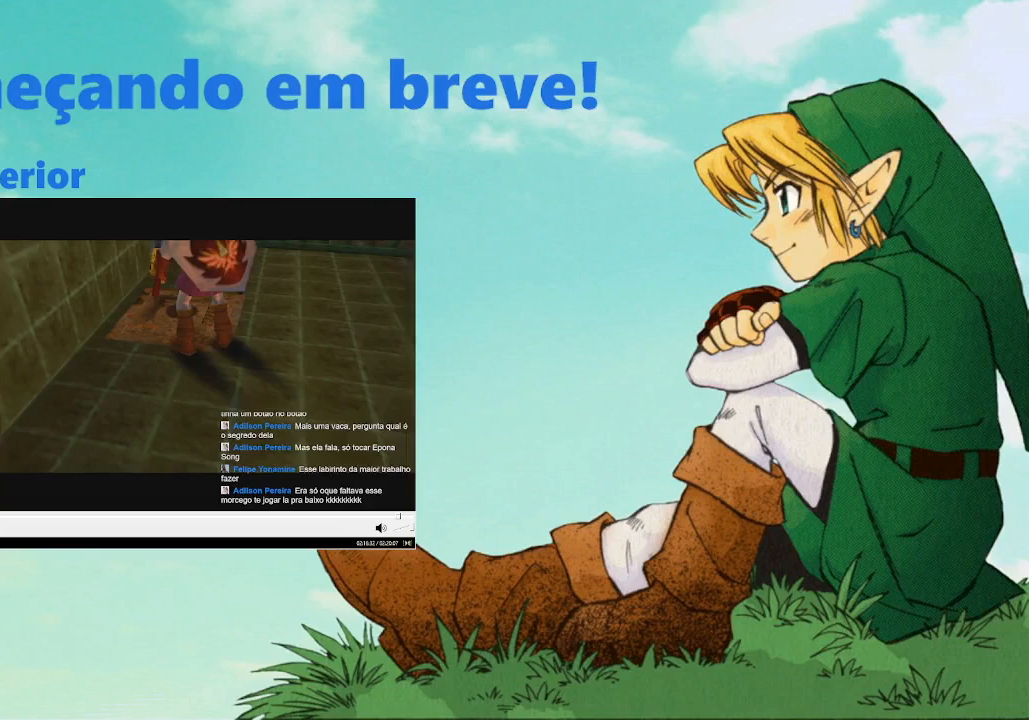
{"buttons": ["B"], "left_stick": "up", "right_stick": "center", "events": [[133, "B", "up"], [200, "B", "down"], [300, "B", "up"], [400, "B", "down"]]}
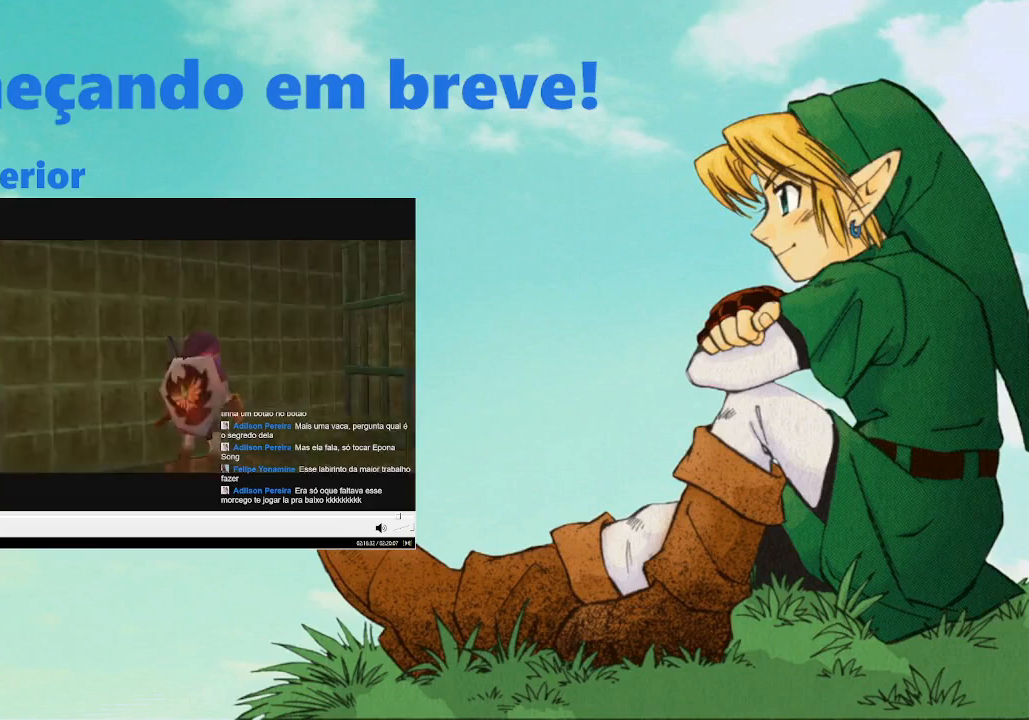
{"buttons": [], "left_stick": "up", "right_stick": "center", "events": [[33, "B", "up"], [100, "B", "down"], [233, "B", "up"], [300, "B", "down"], [400, "B", "up"]]}
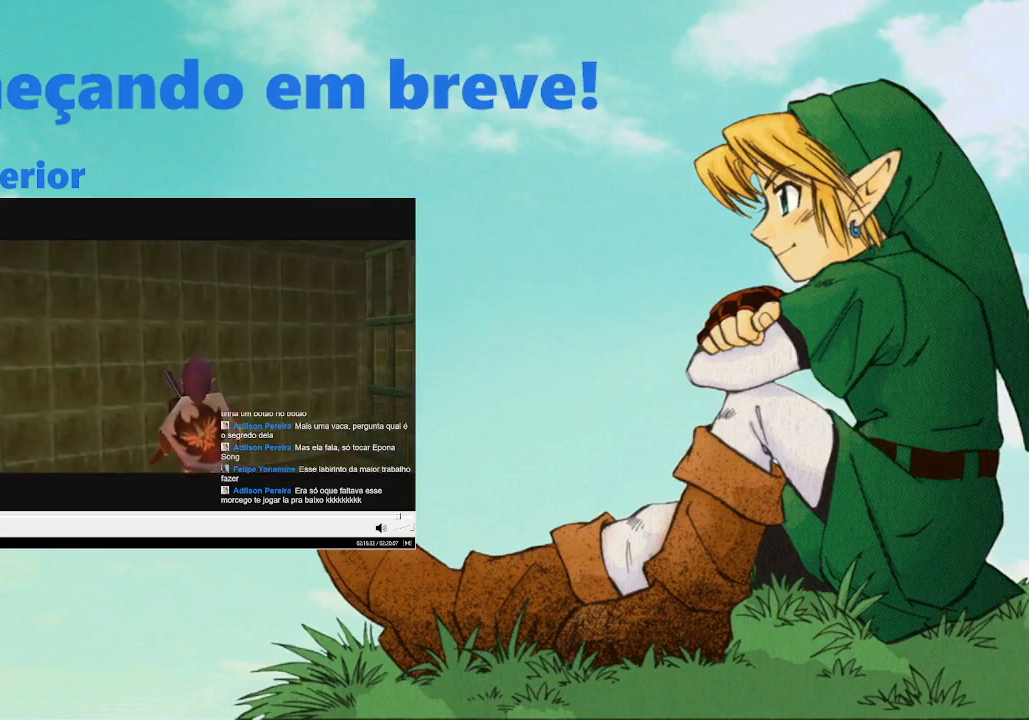
{"buttons": [], "left_stick": "center", "right_stick": "center", "events": [[167, "left_stick", "center"]]}
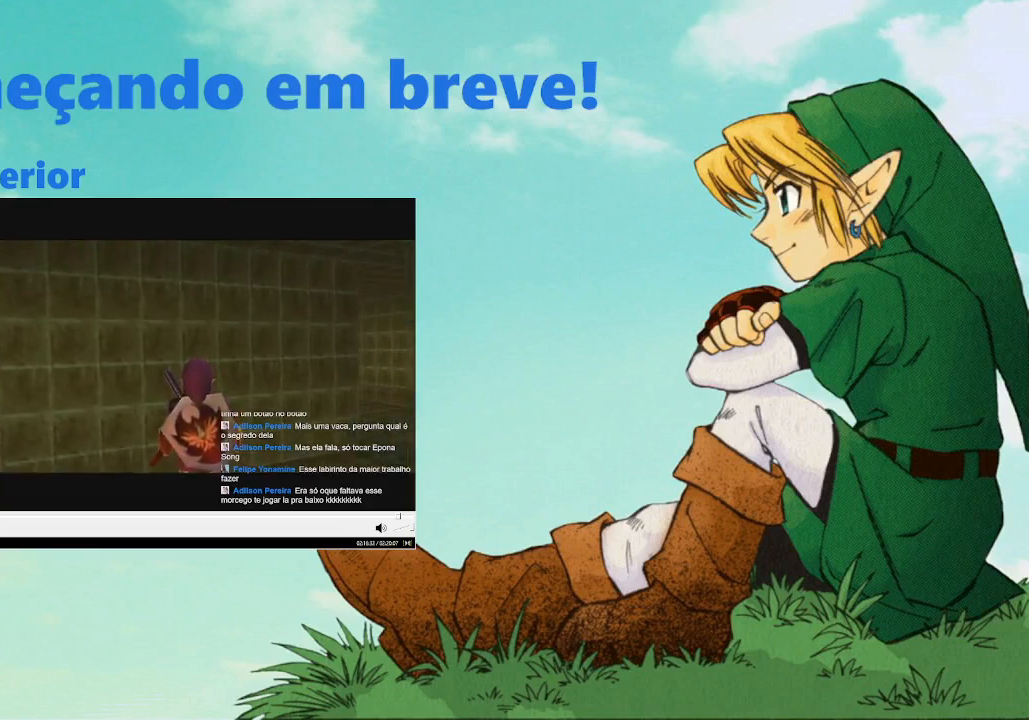
{"buttons": [], "left_stick": "center", "right_stick": "center", "events": []}
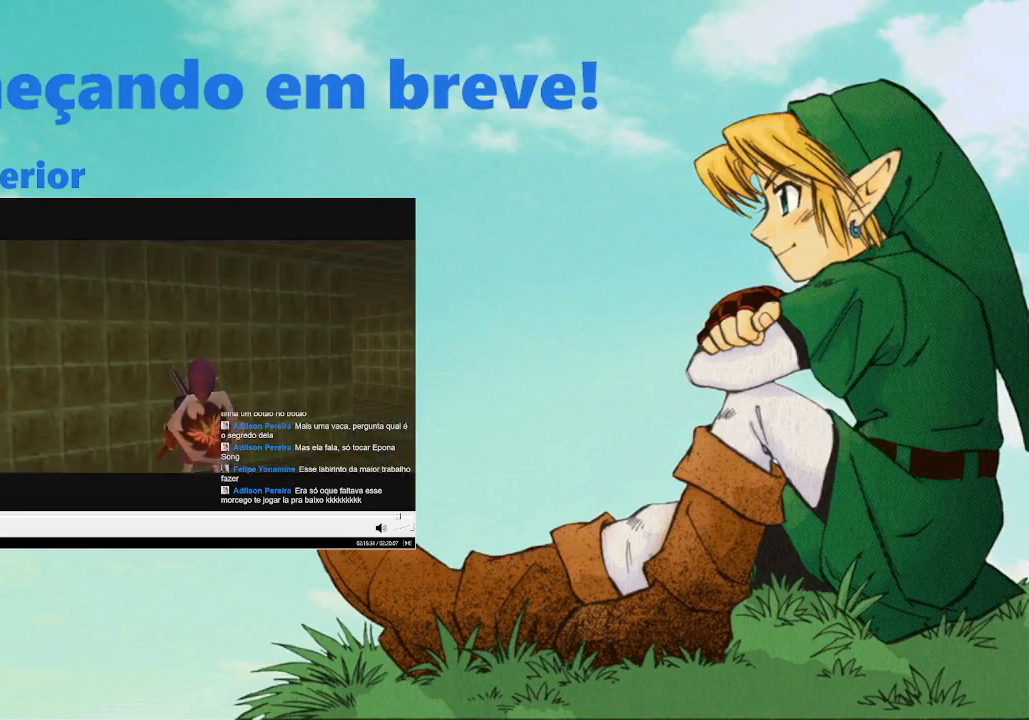
{"buttons": [], "left_stick": "center", "right_stick": "center", "events": []}
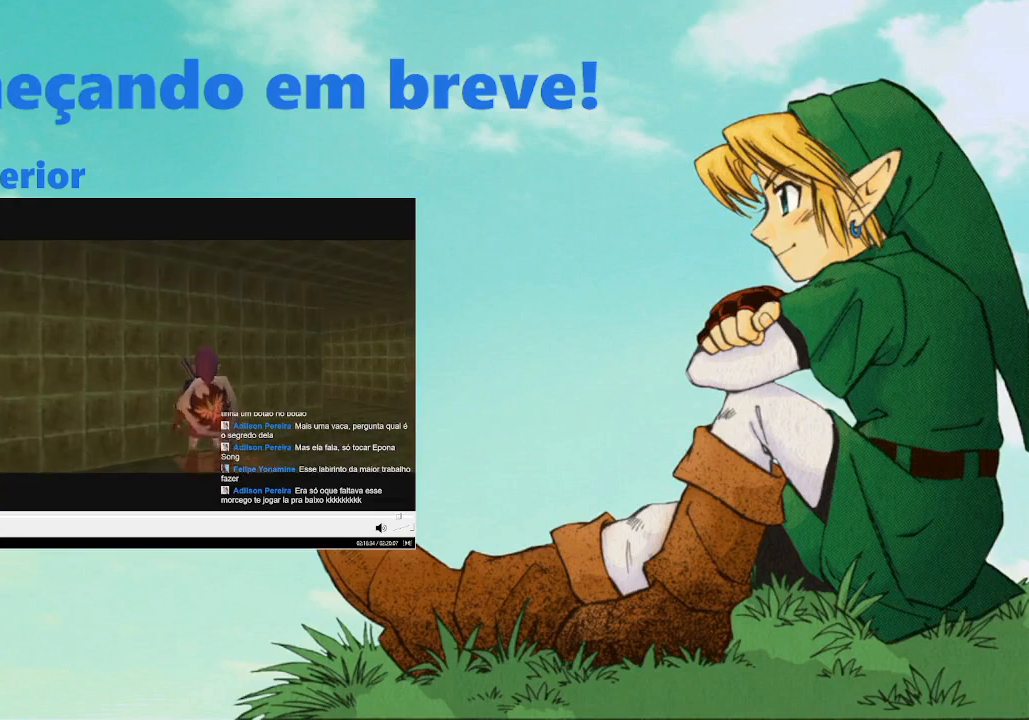
{"buttons": ["B"], "left_stick": "up-right", "right_stick": "center", "events": [[133, "left_stick", "right"], [200, "left_stick", "up-right"], [400, "B", "down"]]}
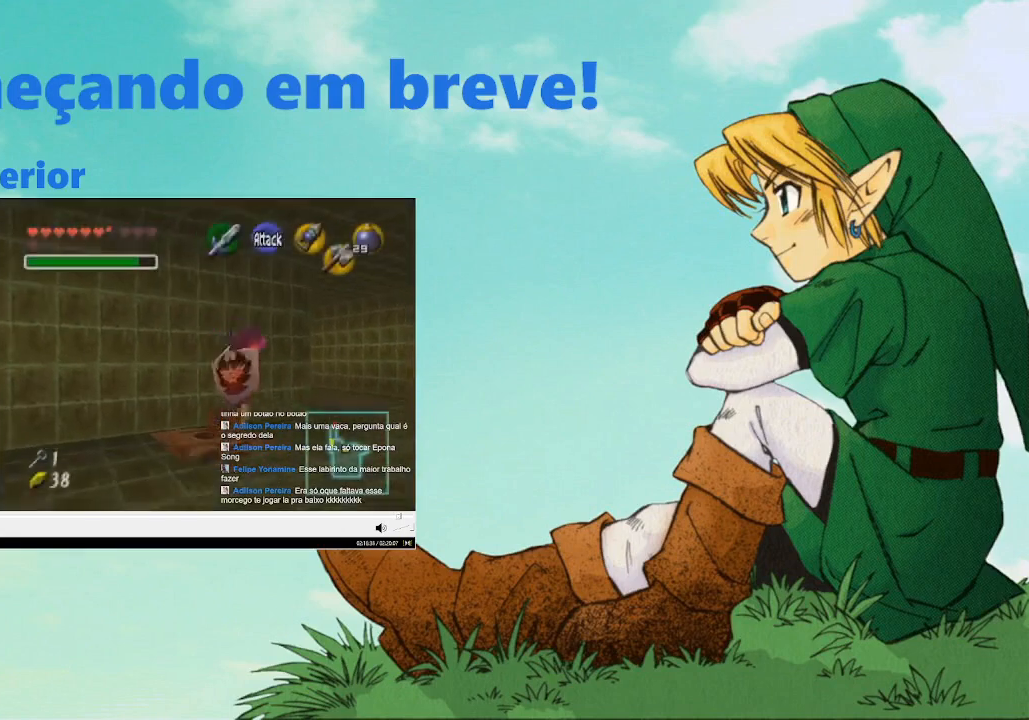
{"buttons": [], "left_stick": "up", "right_stick": "center", "events": [[33, "B", "up"], [100, "B", "down"], [200, "B", "up"], [333, "left_stick", "up"]]}
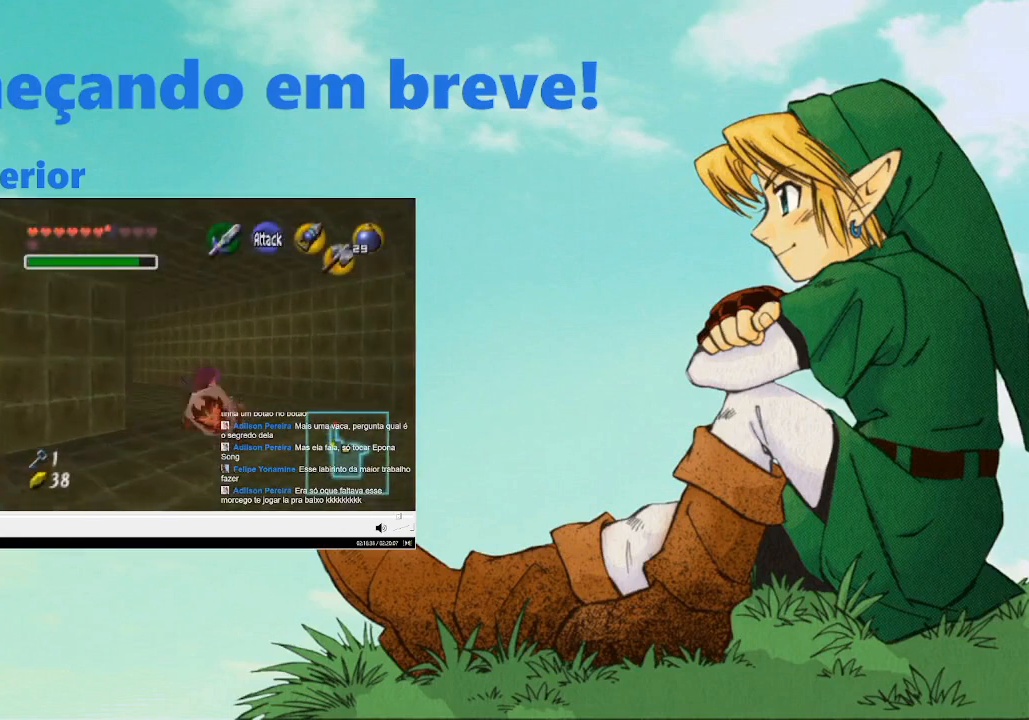
{"buttons": [], "left_stick": "up", "right_stick": "center", "events": [[33, "left_stick", "up-left"], [233, "L2", "down"], [300, "left_stick", "center"], [400, "L2", "up"], [500, "left_stick", "up"]]}
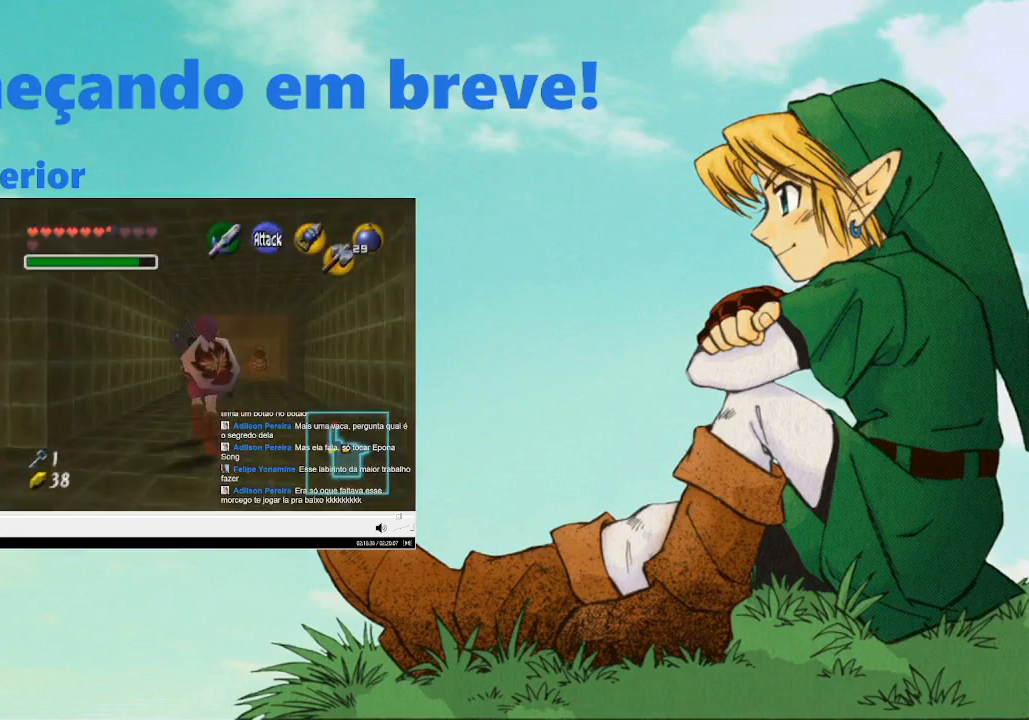
{"buttons": [], "left_stick": "up", "right_stick": "center", "events": []}
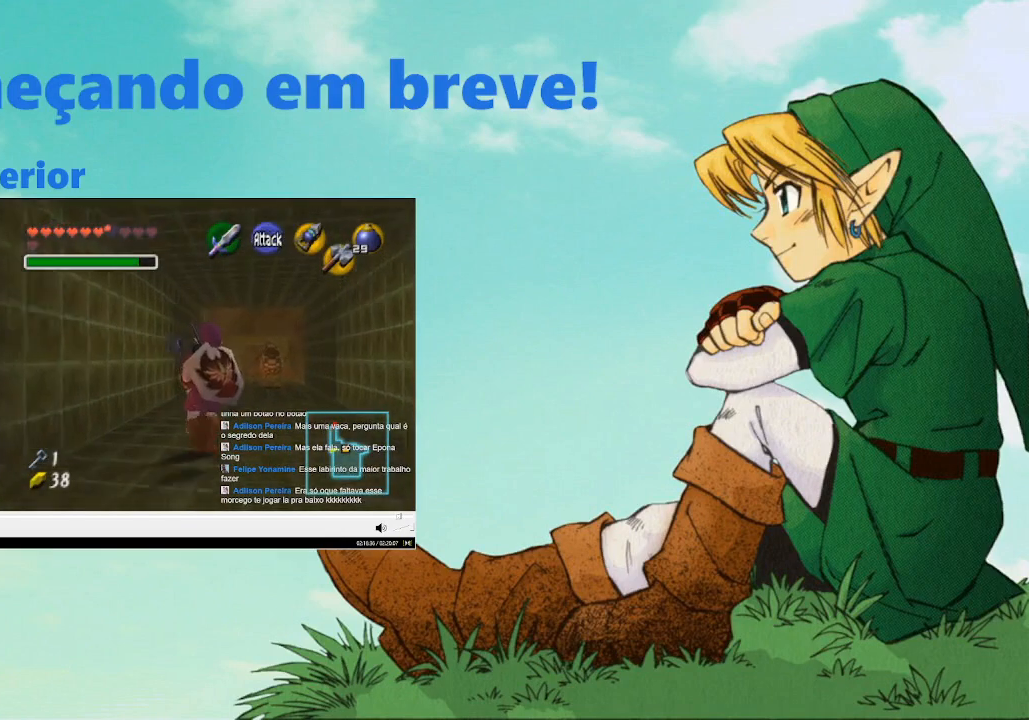
{"buttons": [], "left_stick": "up", "right_stick": "center", "events": []}
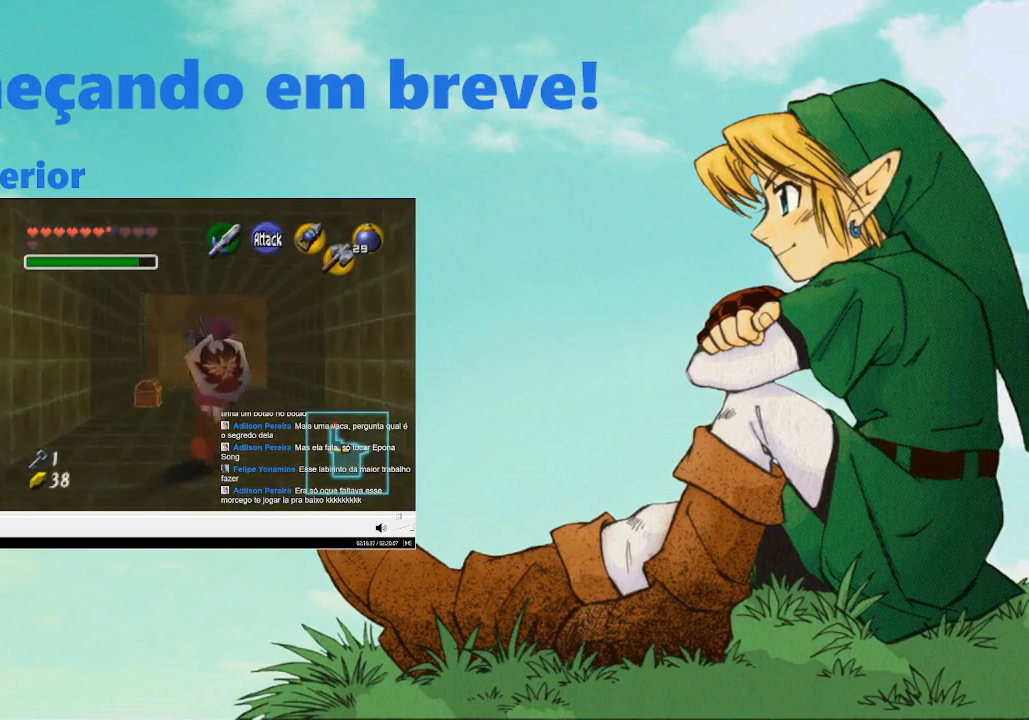
{"buttons": [], "left_stick": "up", "right_stick": "center", "events": []}
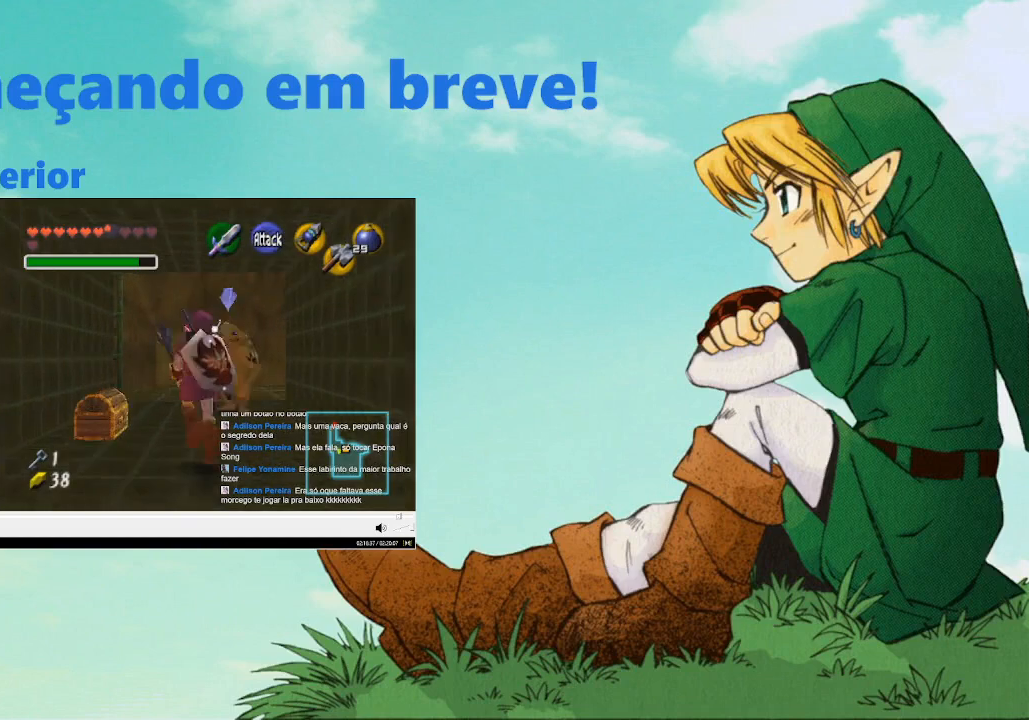
{"buttons": [], "left_stick": "center", "right_stick": "center", "events": [[267, "left_stick", "center"]]}
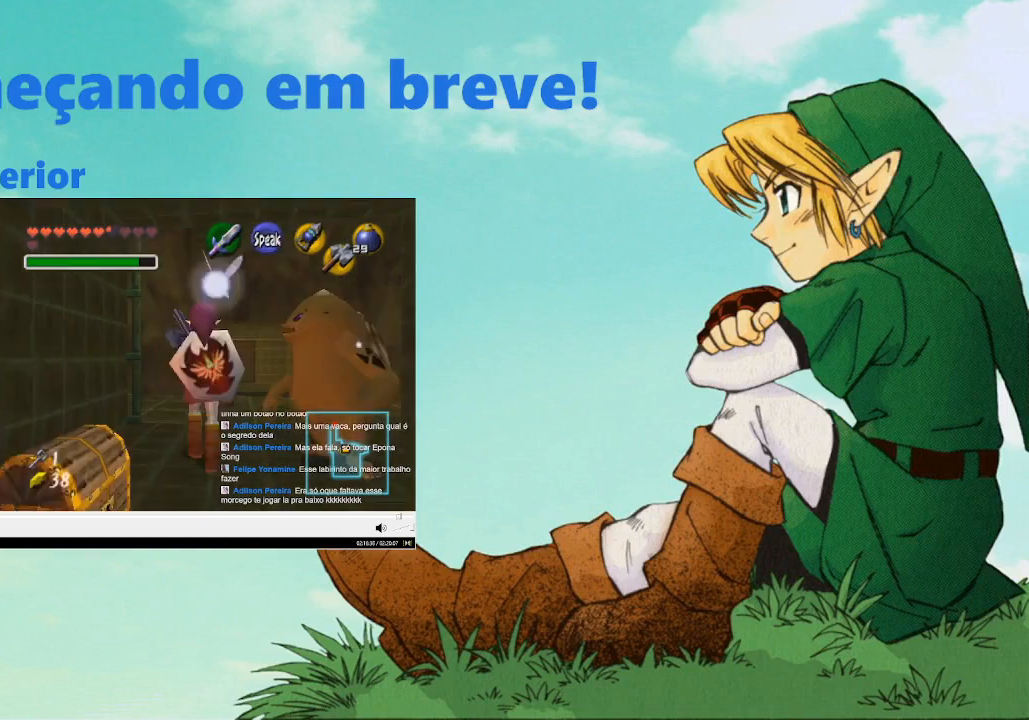
{"buttons": ["B"], "left_stick": "center", "right_stick": "center", "events": [[133, "left_stick", "right"], [300, "left_stick", "center"], [467, "B", "down"]]}
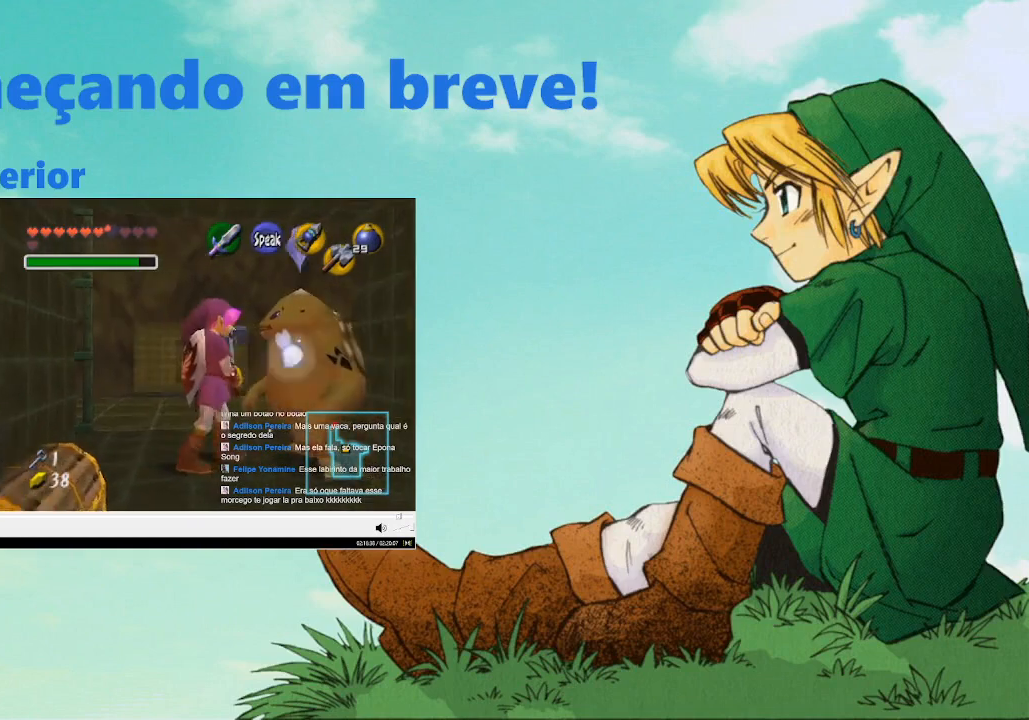
{"buttons": [], "left_stick": "center", "right_stick": "center", "events": [[133, "B", "up"]]}
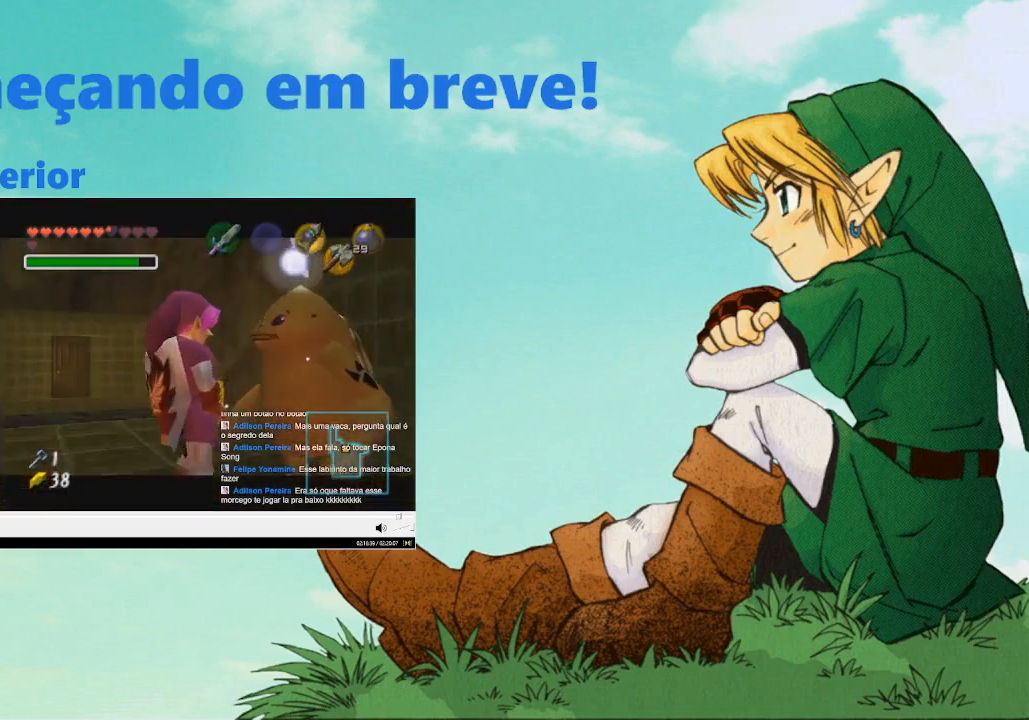
{"buttons": [], "left_stick": "center", "right_stick": "center", "events": []}
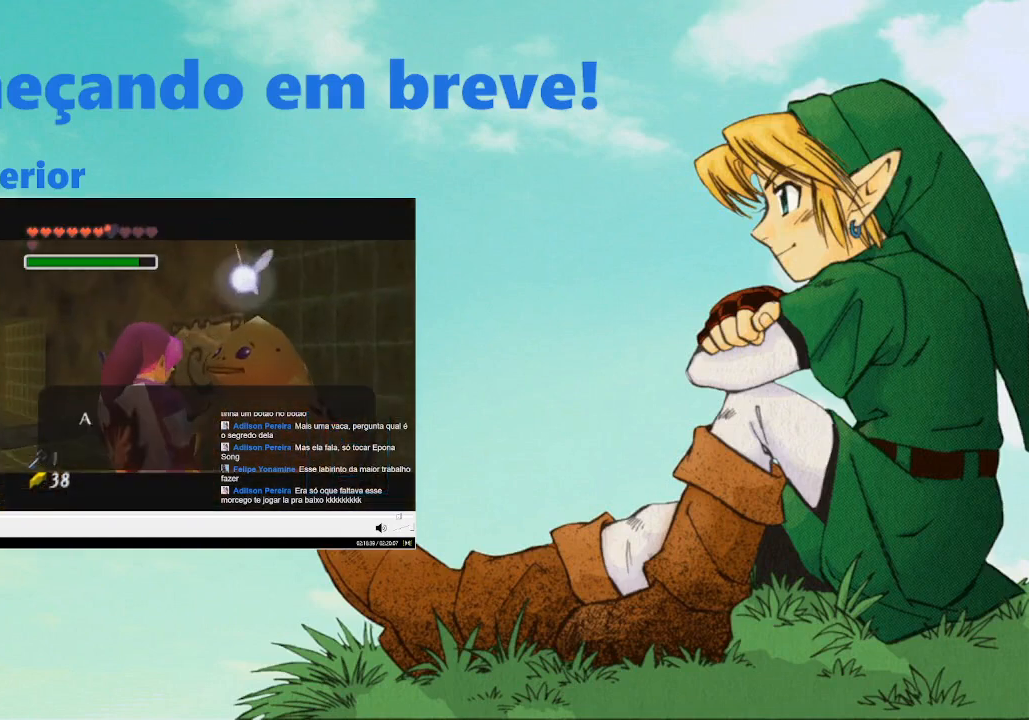
{"buttons": [], "left_stick": "center", "right_stick": "center", "events": []}
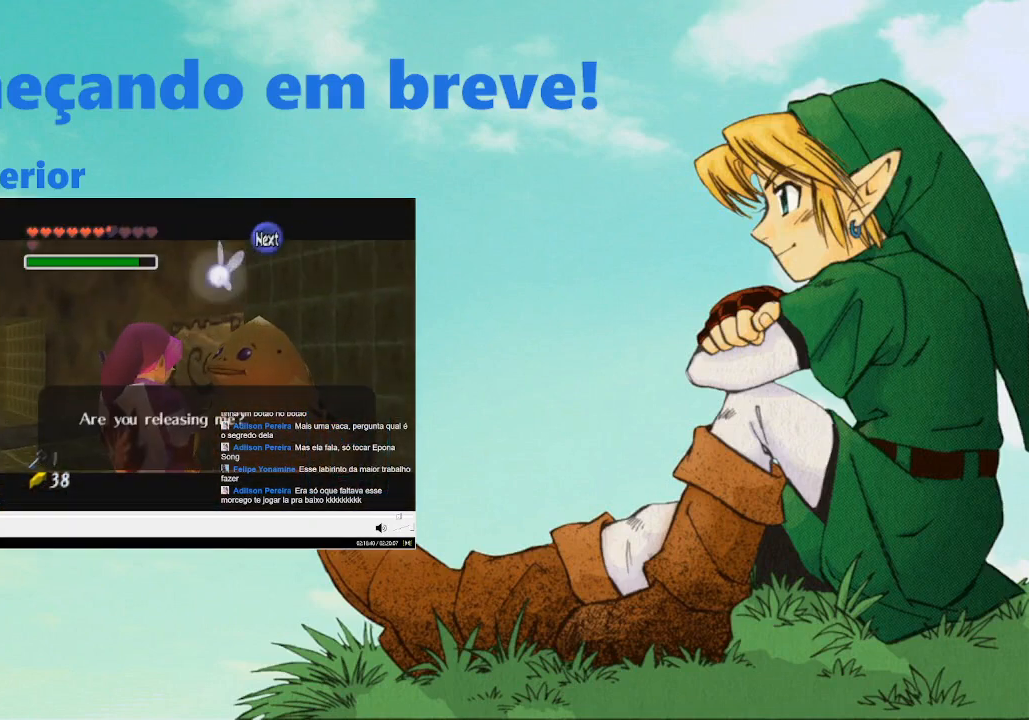
{"buttons": ["B"], "left_stick": "center", "right_stick": "center", "events": [[500, "B", "down"]]}
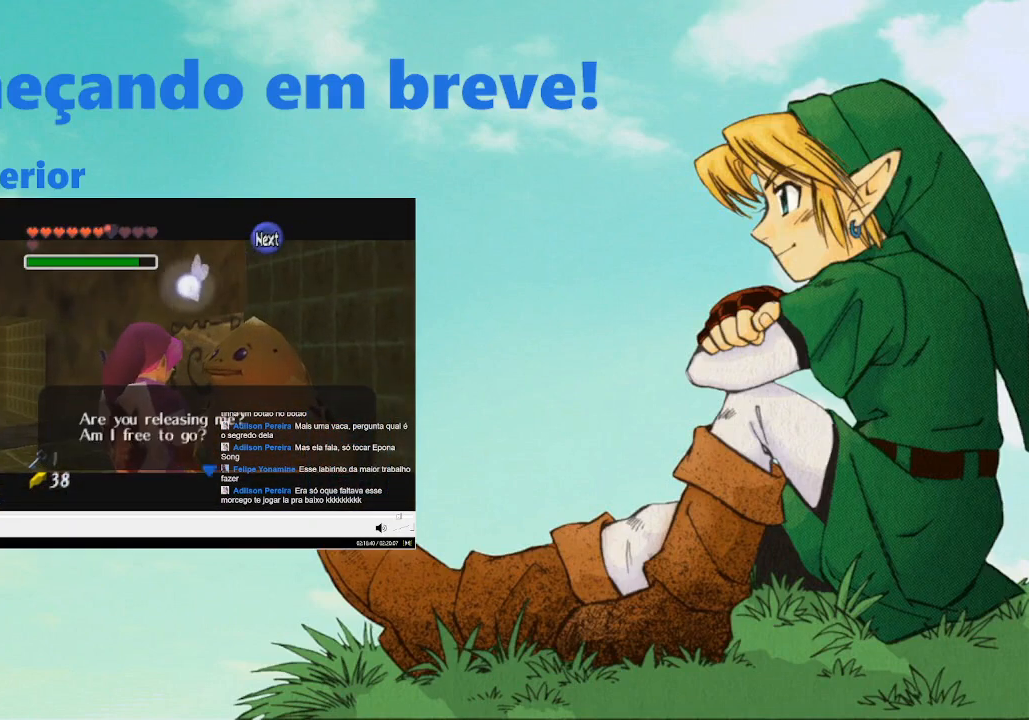
{"buttons": [], "left_stick": "center", "right_stick": "center", "events": [[100, "B", "up"]]}
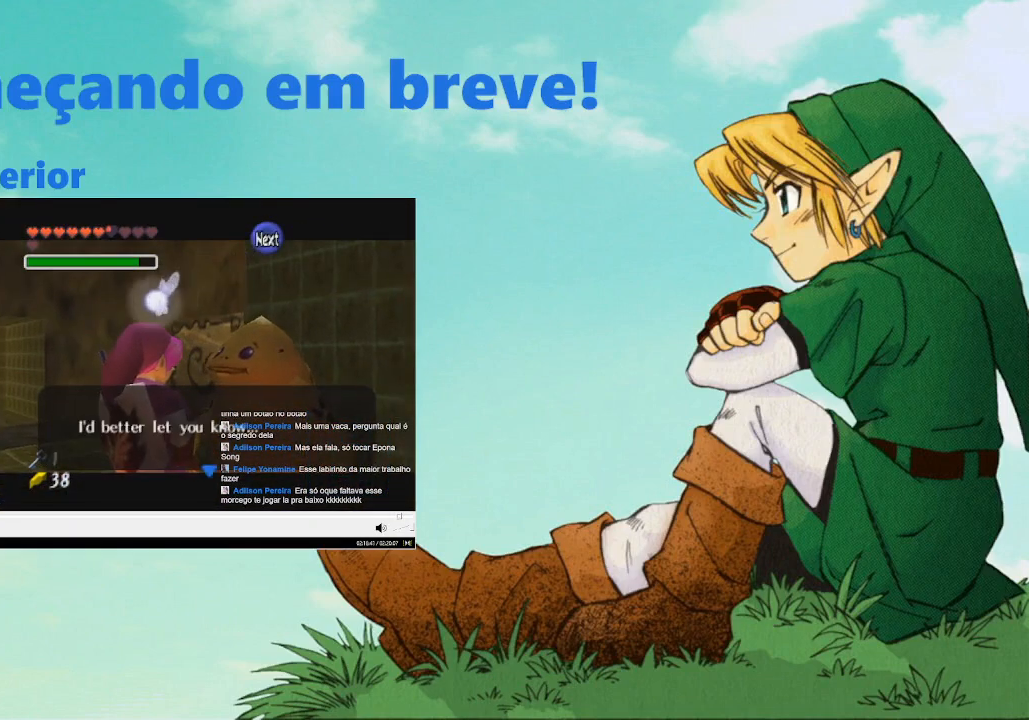
{"buttons": [], "left_stick": "center", "right_stick": "center", "events": []}
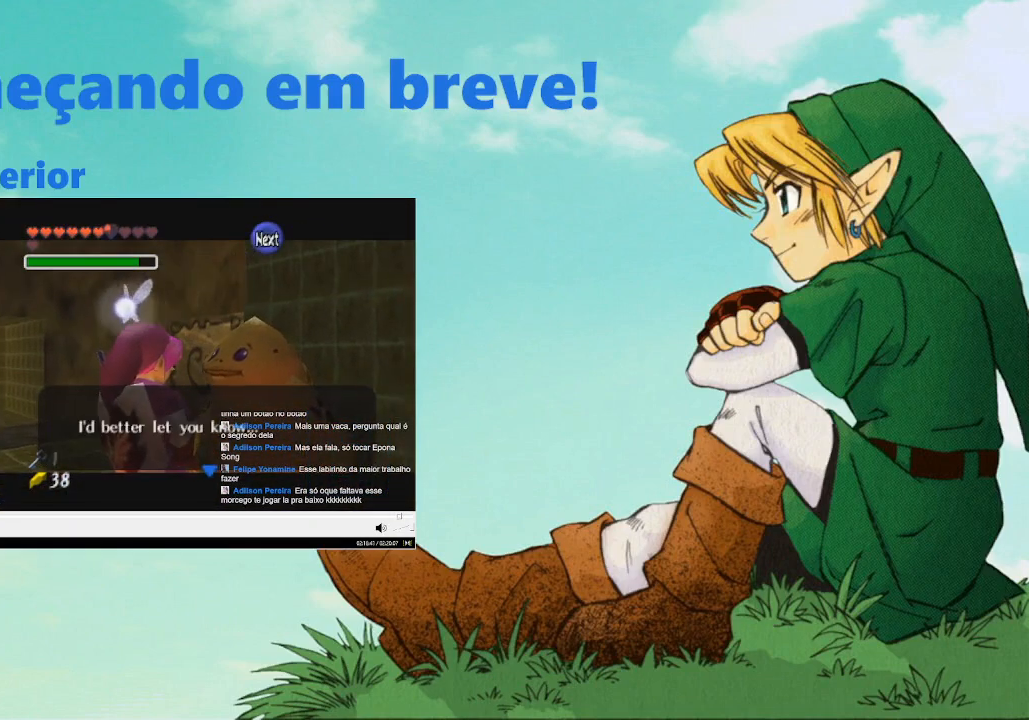
{"buttons": [], "left_stick": "center", "right_stick": "center", "events": []}
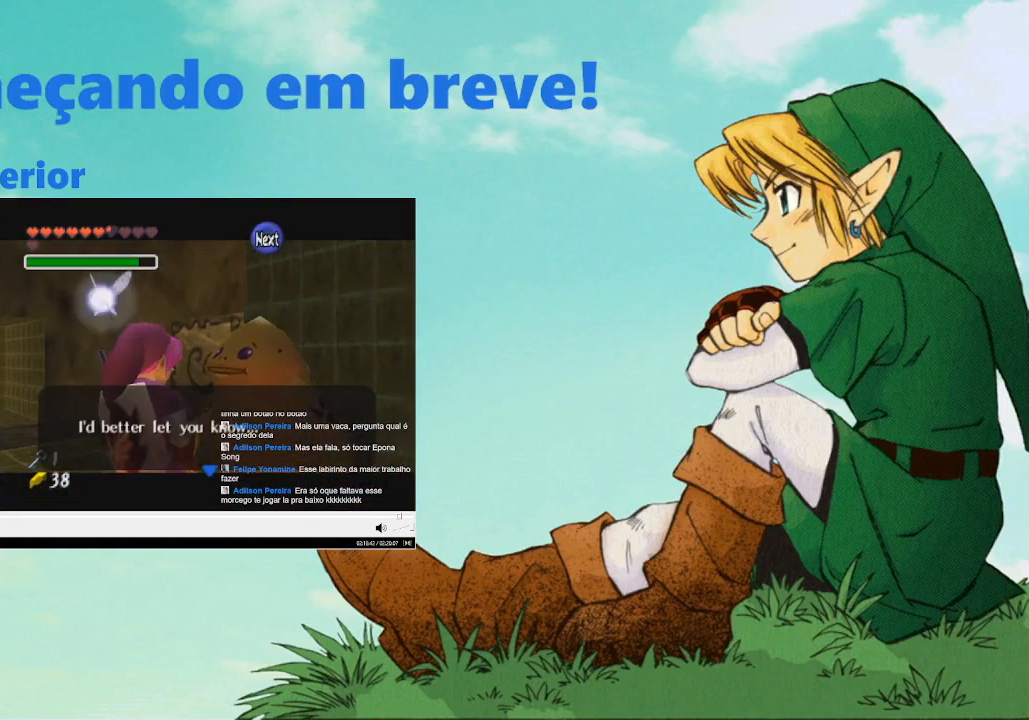
{"buttons": [], "left_stick": "center", "right_stick": "center", "events": []}
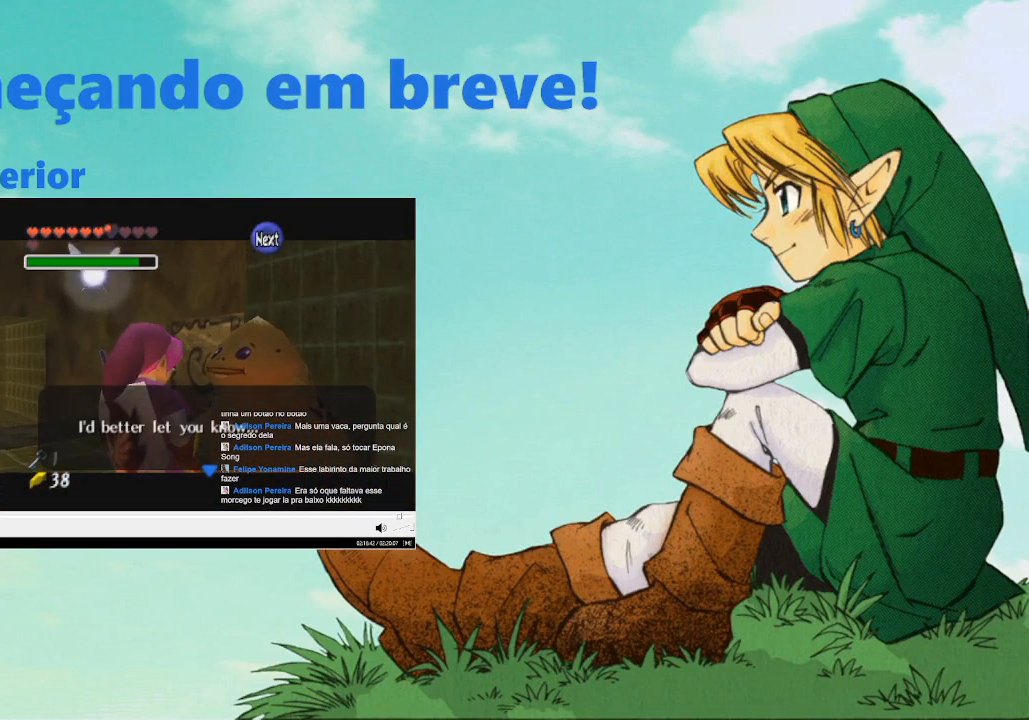
{"buttons": [], "left_stick": "center", "right_stick": "center", "events": []}
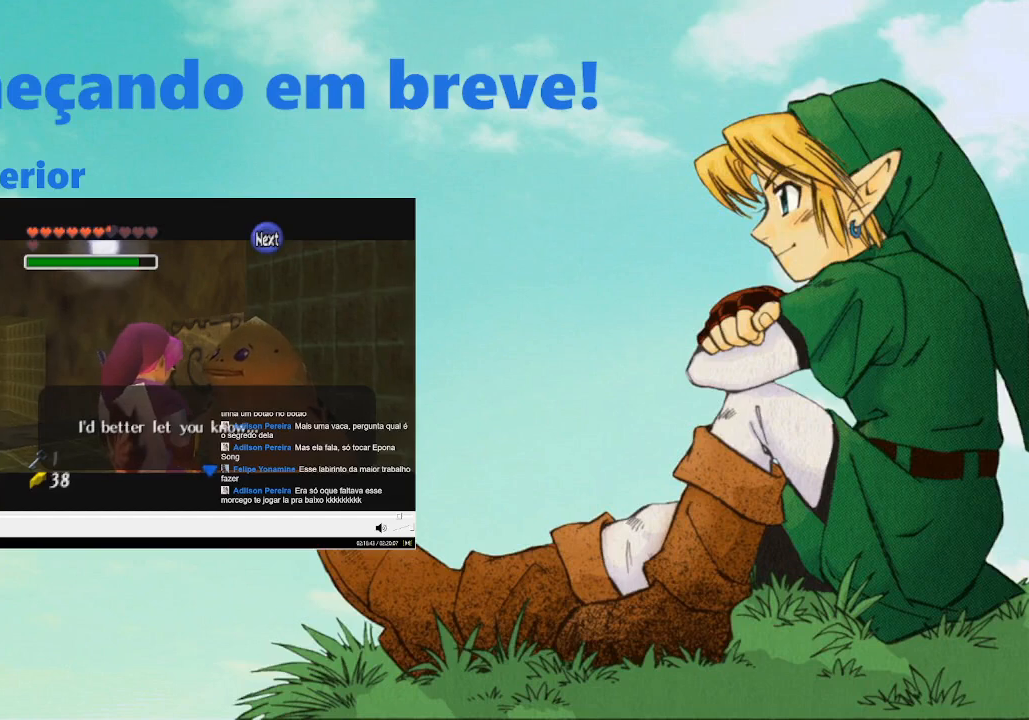
{"buttons": [], "left_stick": "center", "right_stick": "center", "events": []}
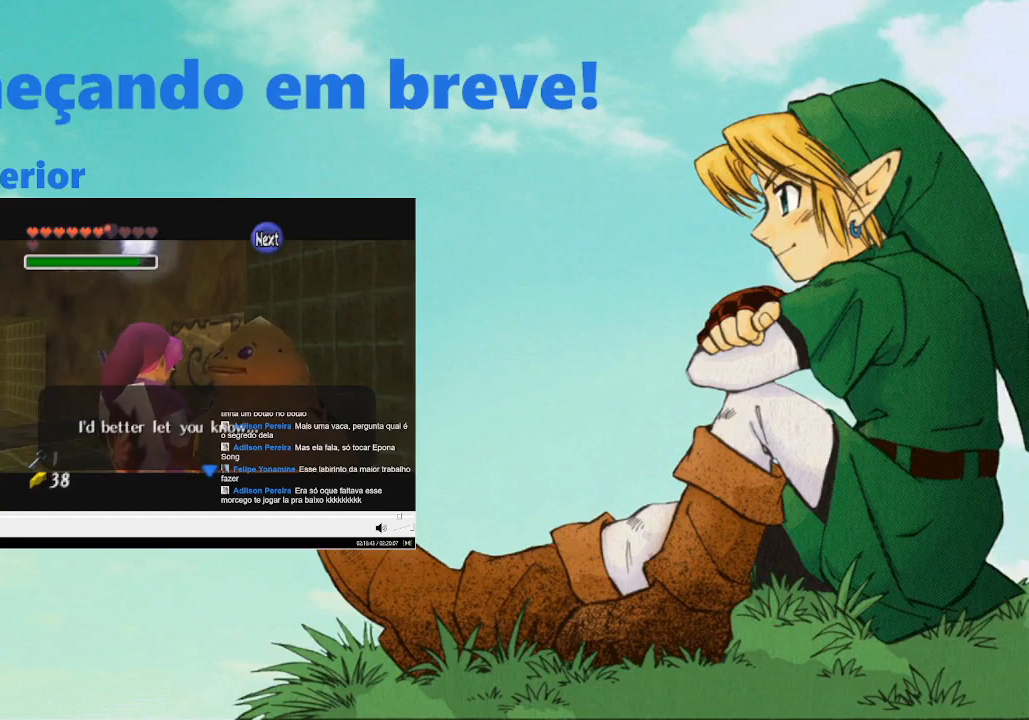
{"buttons": [], "left_stick": "center", "right_stick": "center", "events": [[233, "B", "down"], [367, "B", "up"]]}